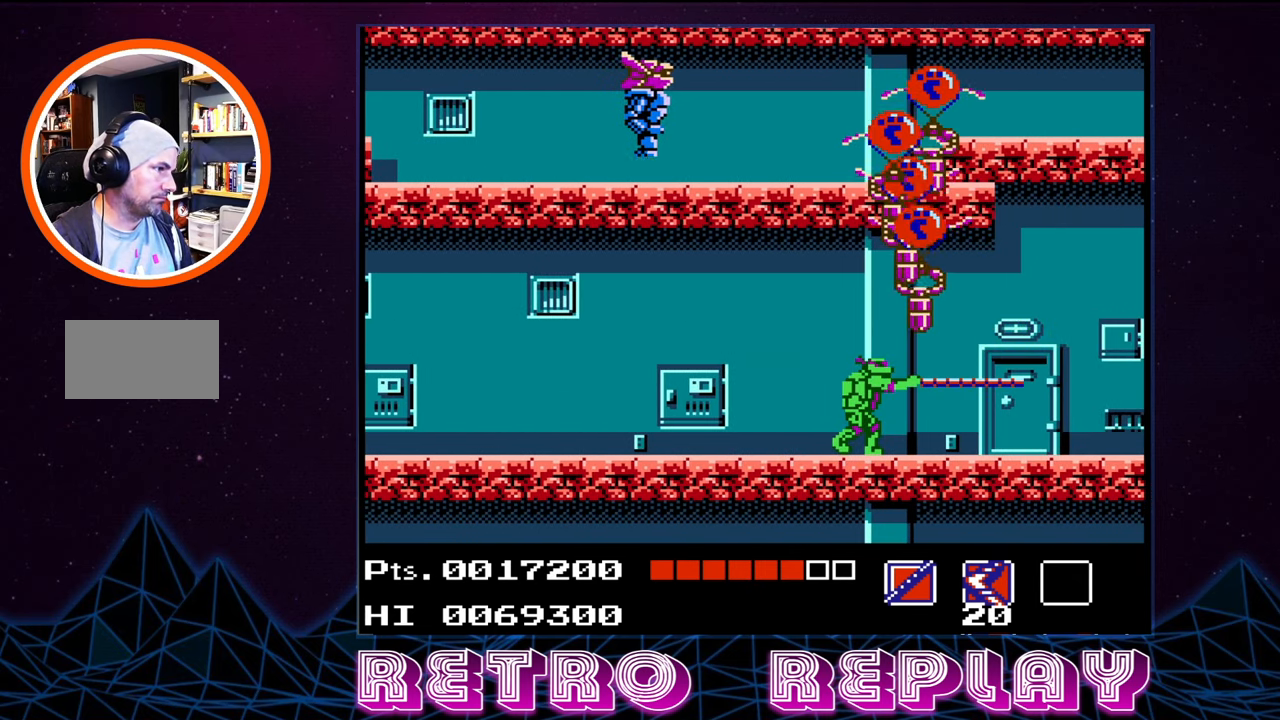
Gameplay with a controller (Nintendo layout); each line is a JSON object with the inputs held at the frame after it. "events" lists button and stick changes between this image and that frame as [ms after this image, input, new state], when the widget could be followed in between. Not read: L3 R3.
{"buttons": [], "events": [[50, "B", "up"], [133, "B", "down"], [200, "B", "up"], [266, "B", "down"], [316, "B", "up"], [400, "B", "down"], [466, "B", "up"], [483, "DPAD_UP", "up"]]}
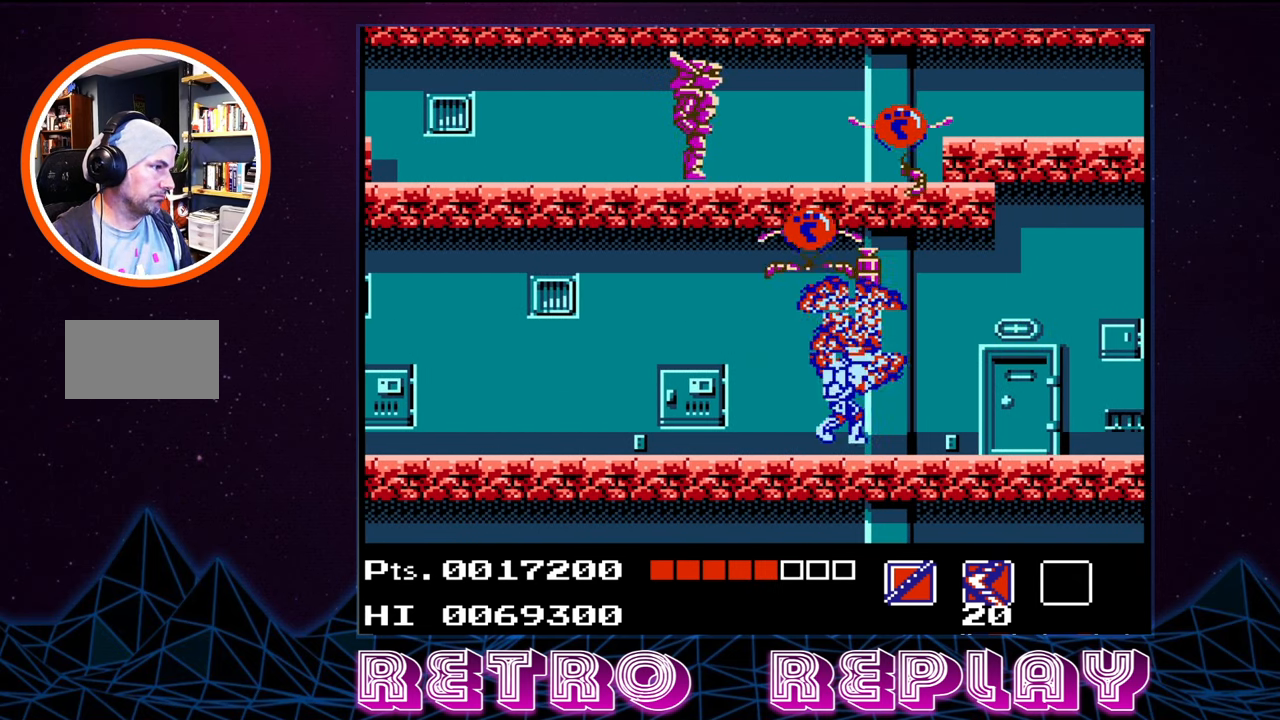
{"buttons": ["DPAD_RIGHT"], "events": [[100, "DPAD_RIGHT", "down"]]}
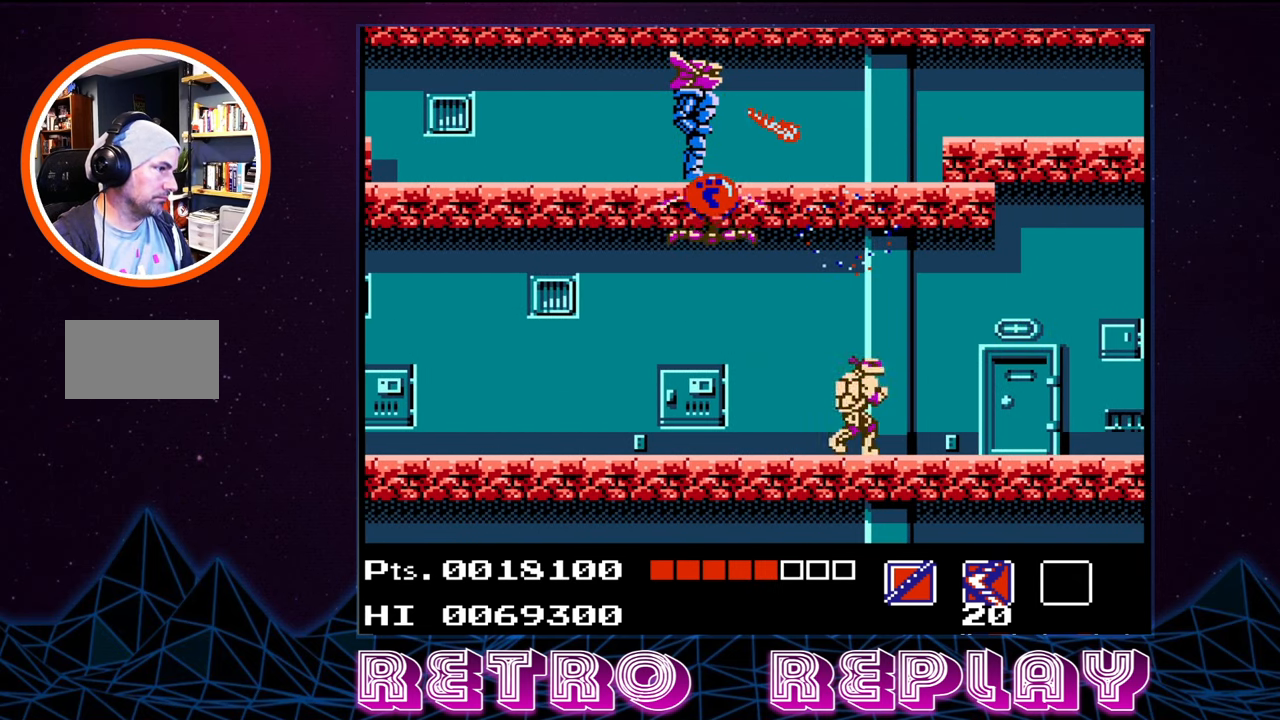
{"buttons": ["DPAD_RIGHT"], "events": []}
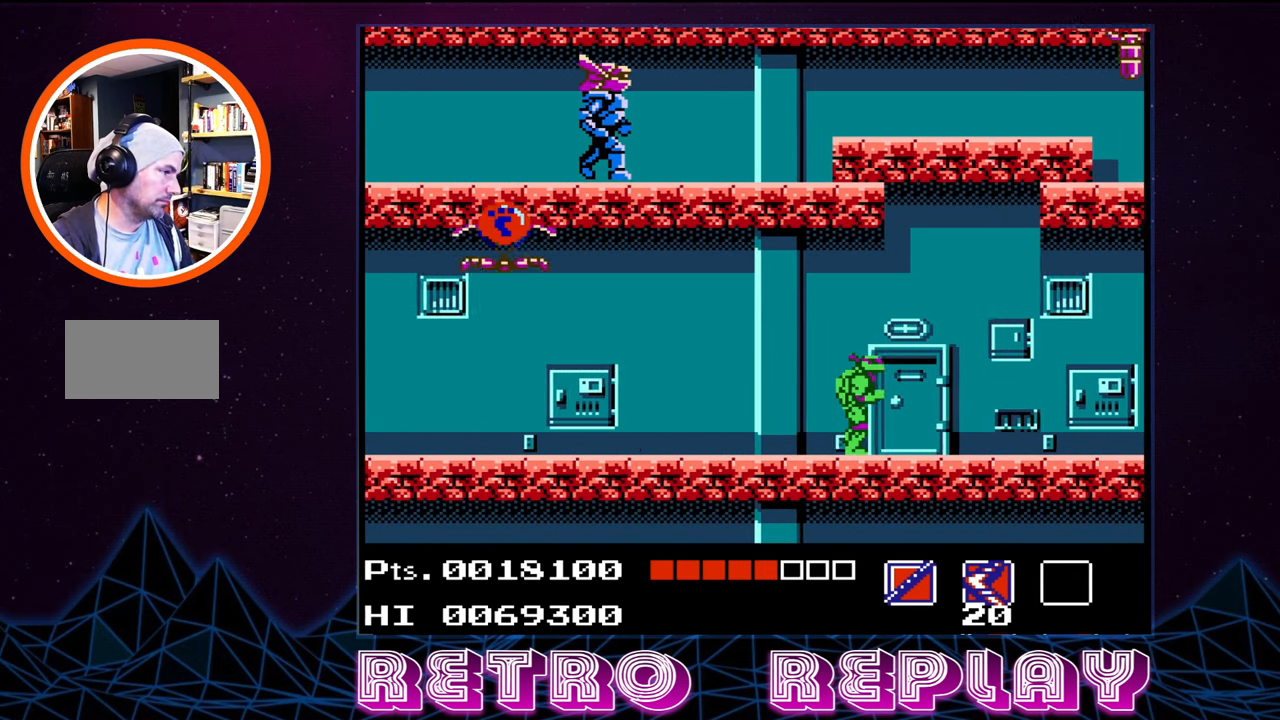
{"buttons": ["DPAD_RIGHT"], "events": []}
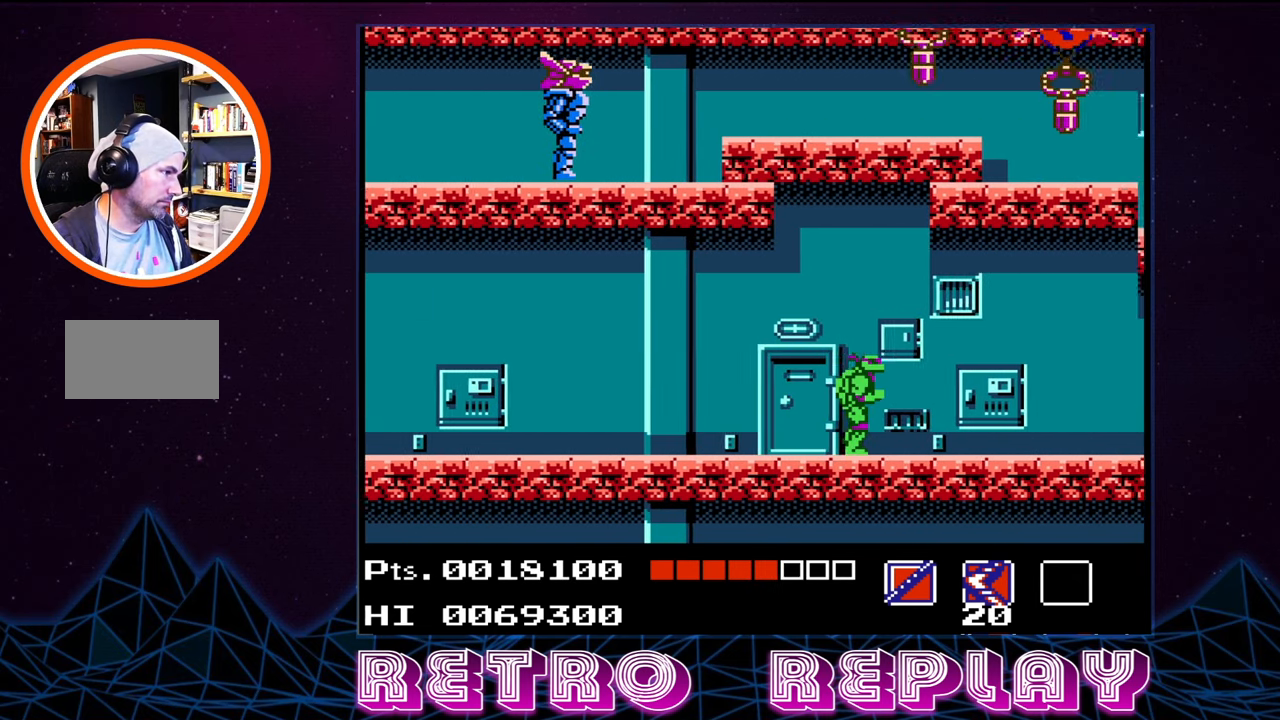
{"buttons": ["DPAD_RIGHT"], "events": []}
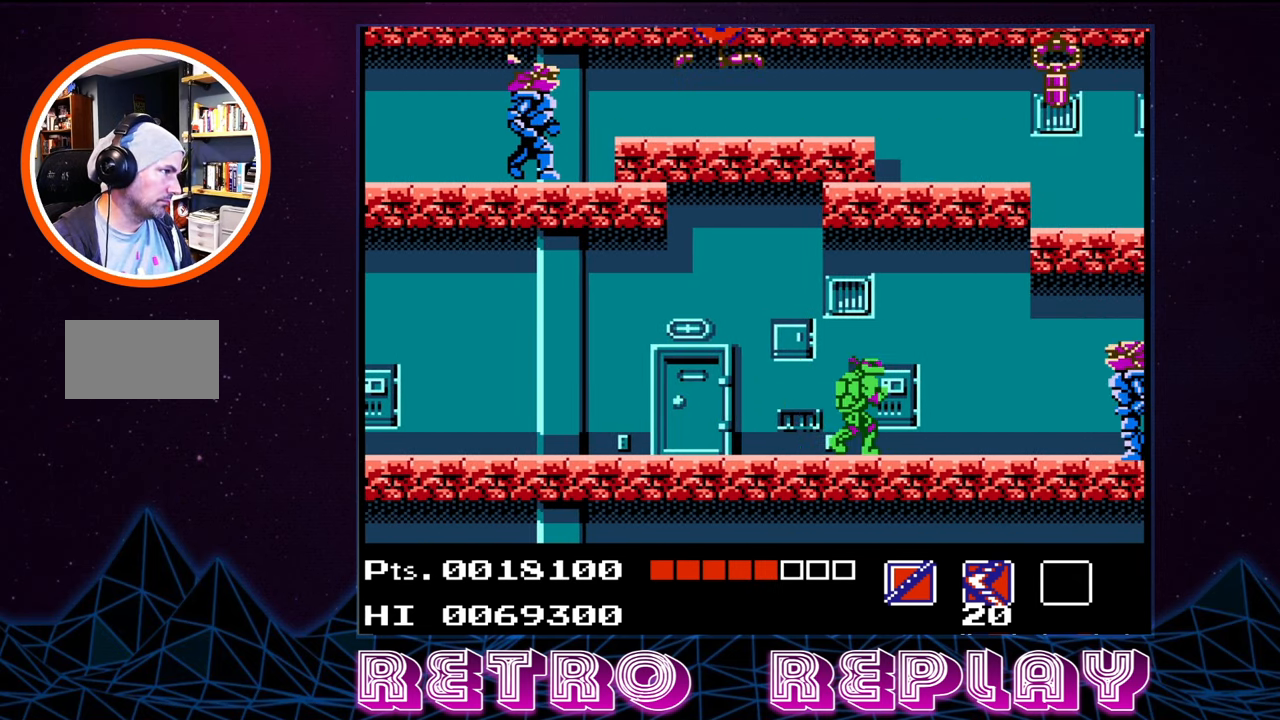
{"buttons": [], "events": [[233, "B", "down"], [283, "DPAD_RIGHT", "up"], [317, "B", "up"], [400, "B", "down"], [467, "B", "up"]]}
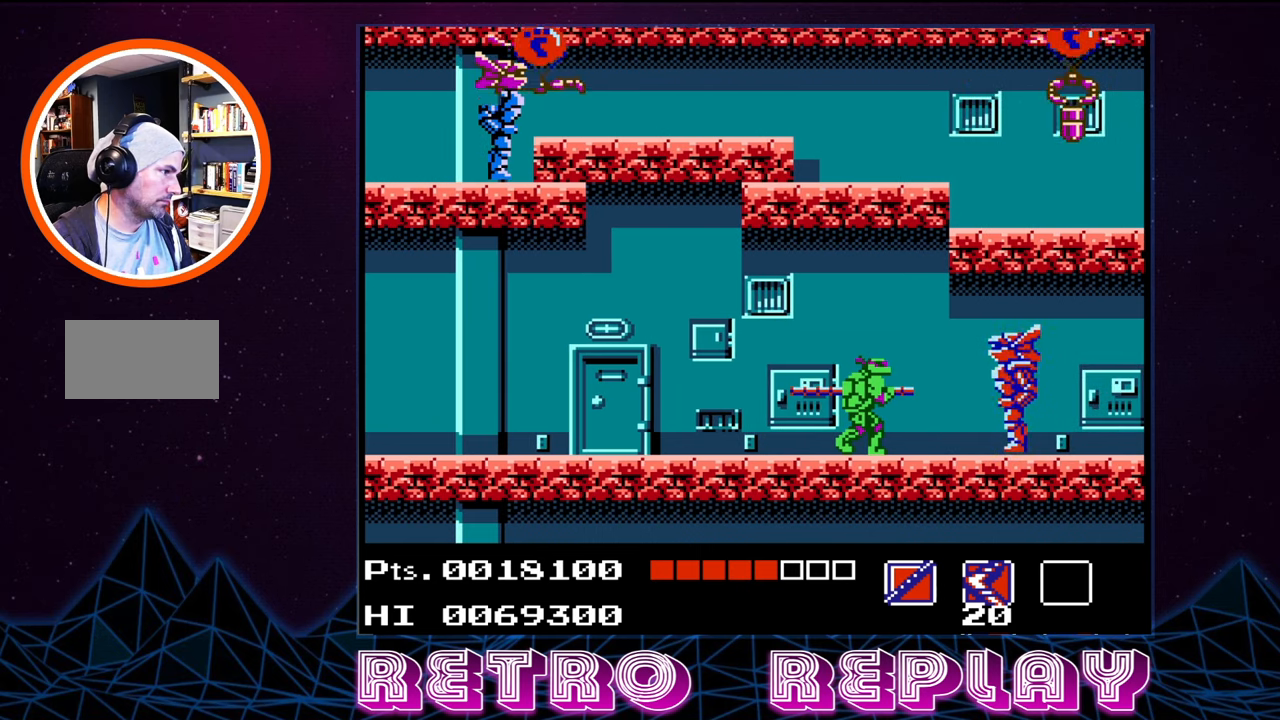
{"buttons": [], "events": [[183, "B", "down"], [233, "B", "up"], [300, "B", "down"], [350, "B", "up"], [433, "B", "down"], [500, "B", "up"]]}
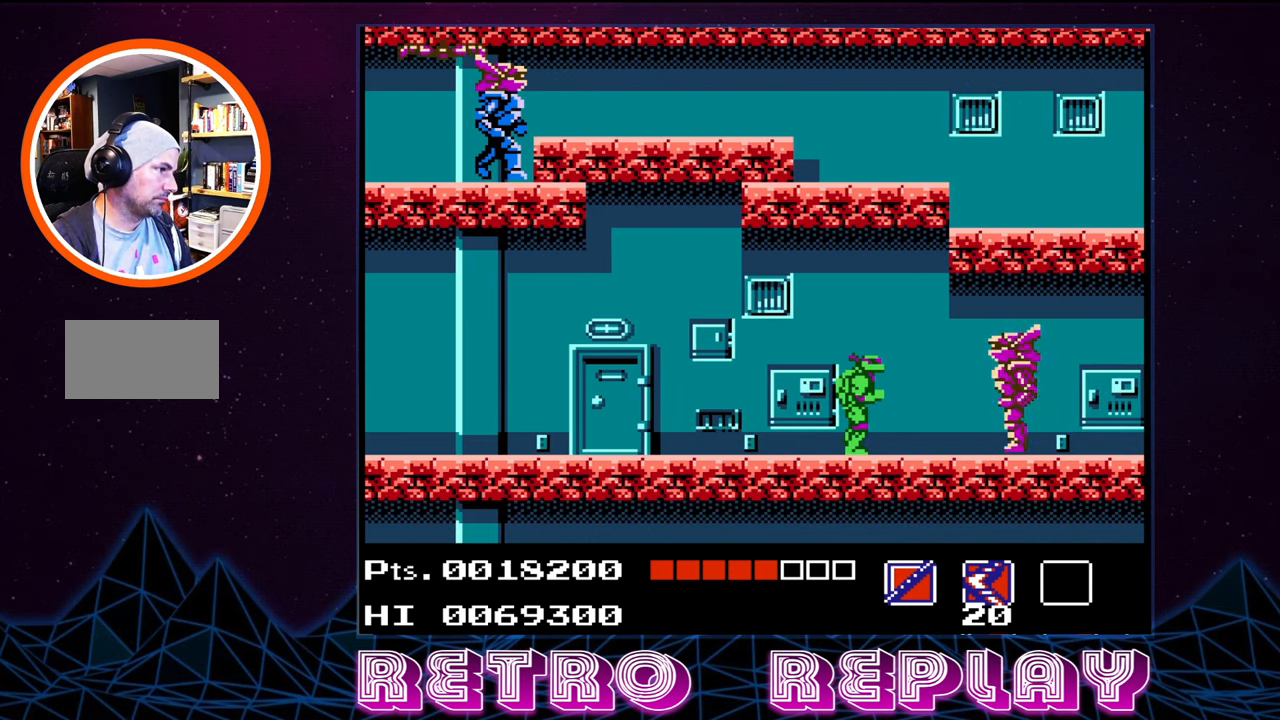
{"buttons": ["B"], "events": [[183, "B", "down"], [267, "B", "up"], [317, "B", "down"], [383, "B", "up"], [450, "B", "down"]]}
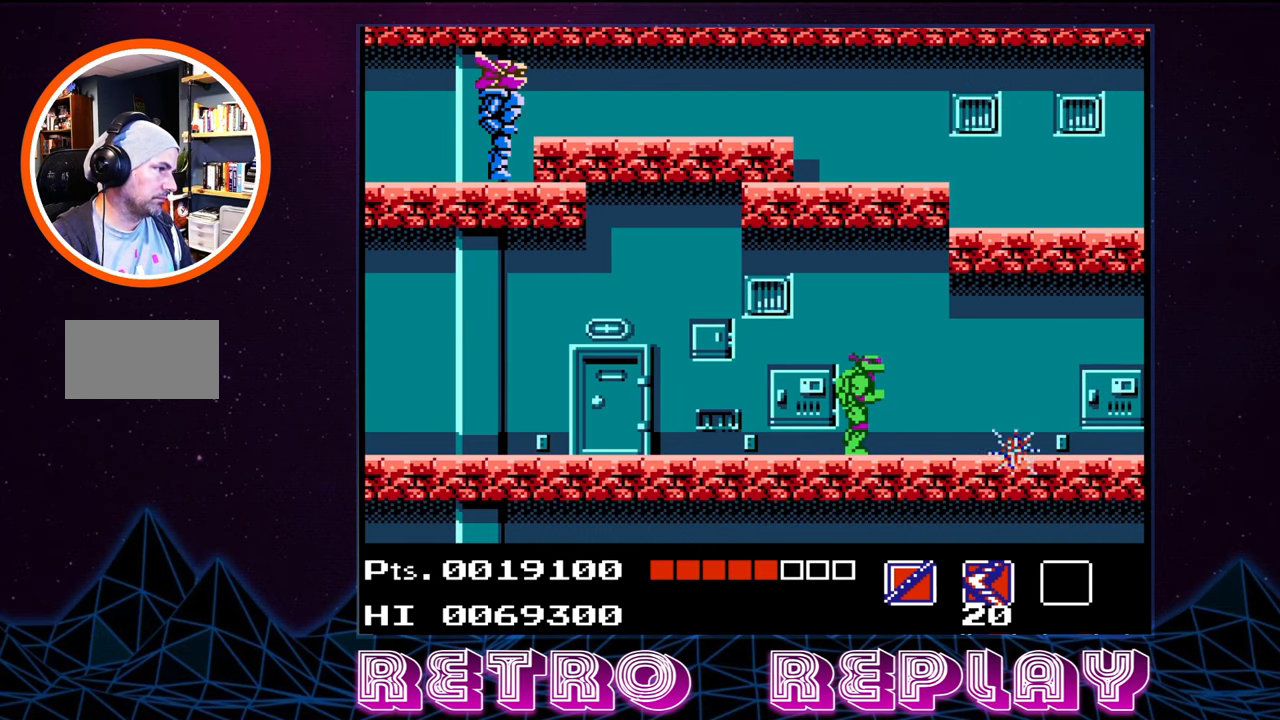
{"buttons": ["DPAD_RIGHT"], "events": [[17, "B", "up"], [117, "DPAD_RIGHT", "down"]]}
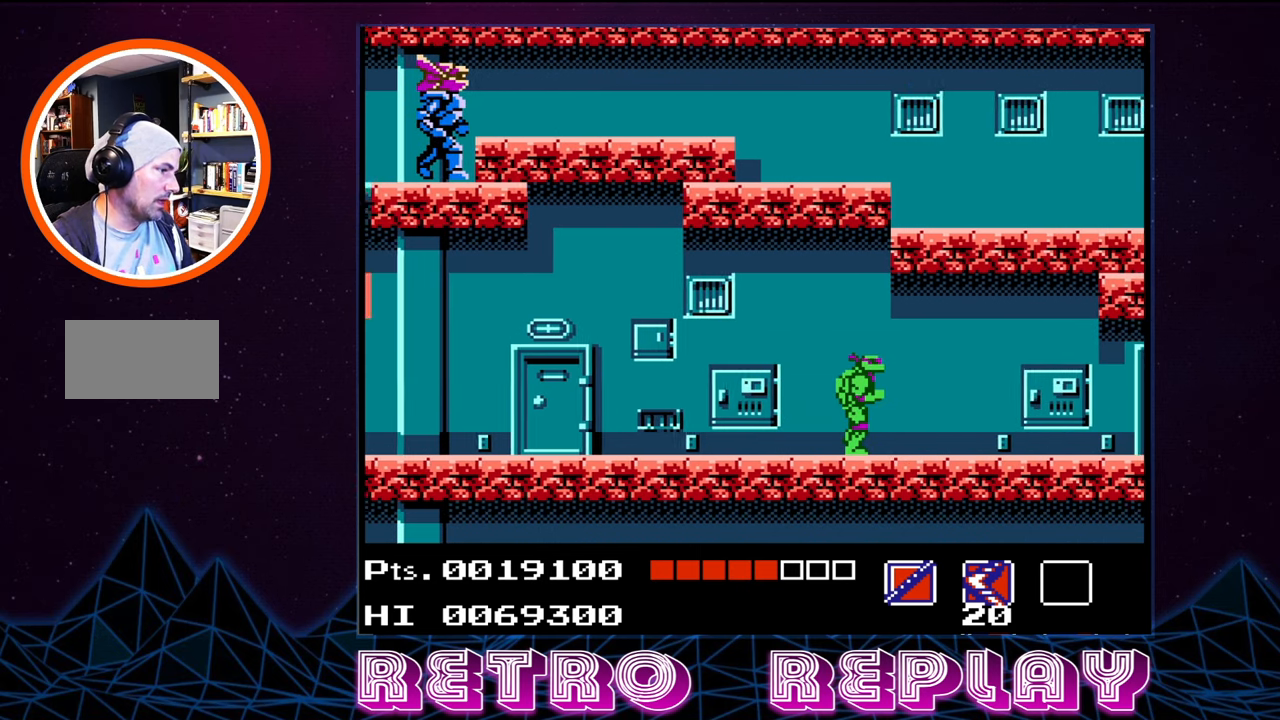
{"buttons": ["DPAD_RIGHT"], "events": []}
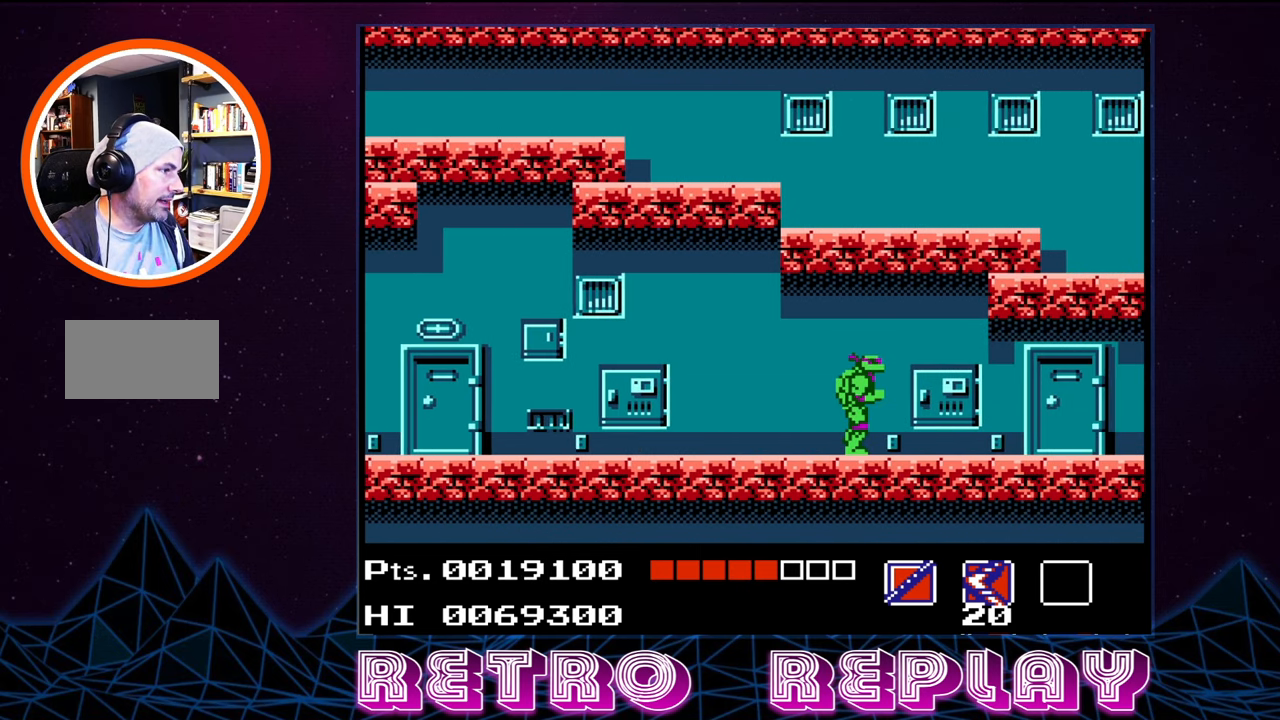
{"buttons": ["DPAD_RIGHT"], "events": []}
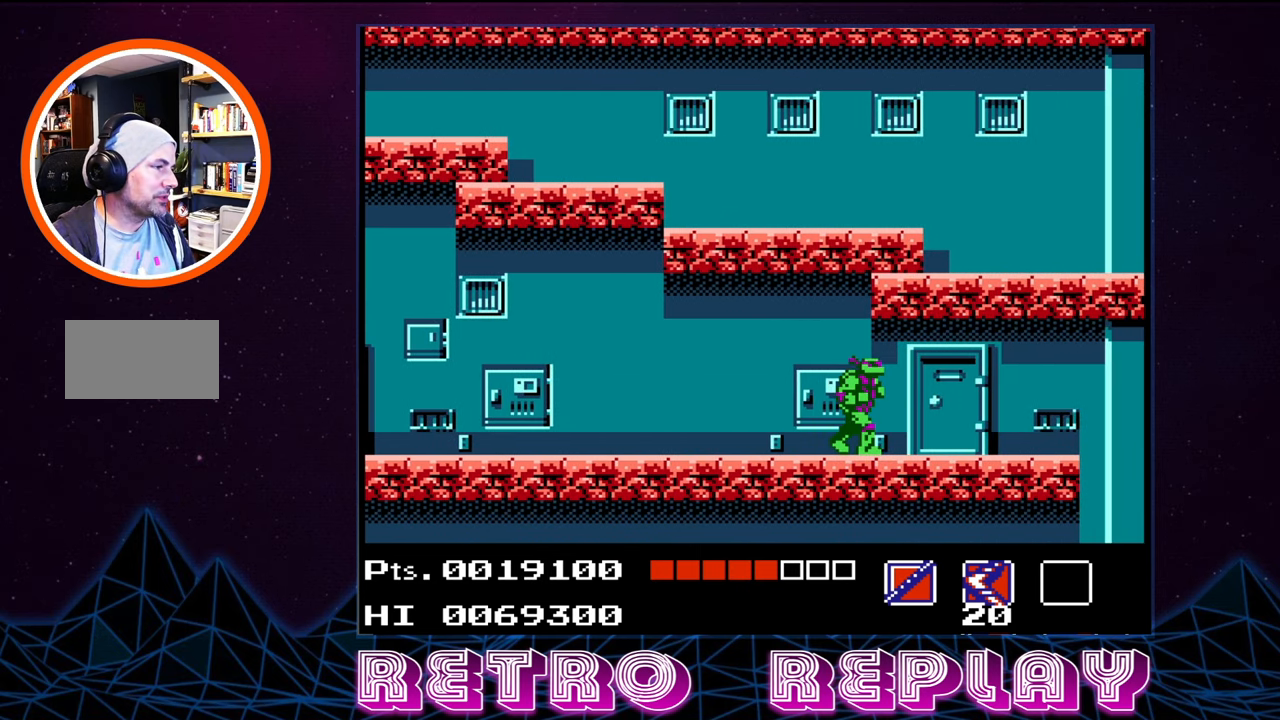
{"buttons": ["DPAD_RIGHT"], "events": []}
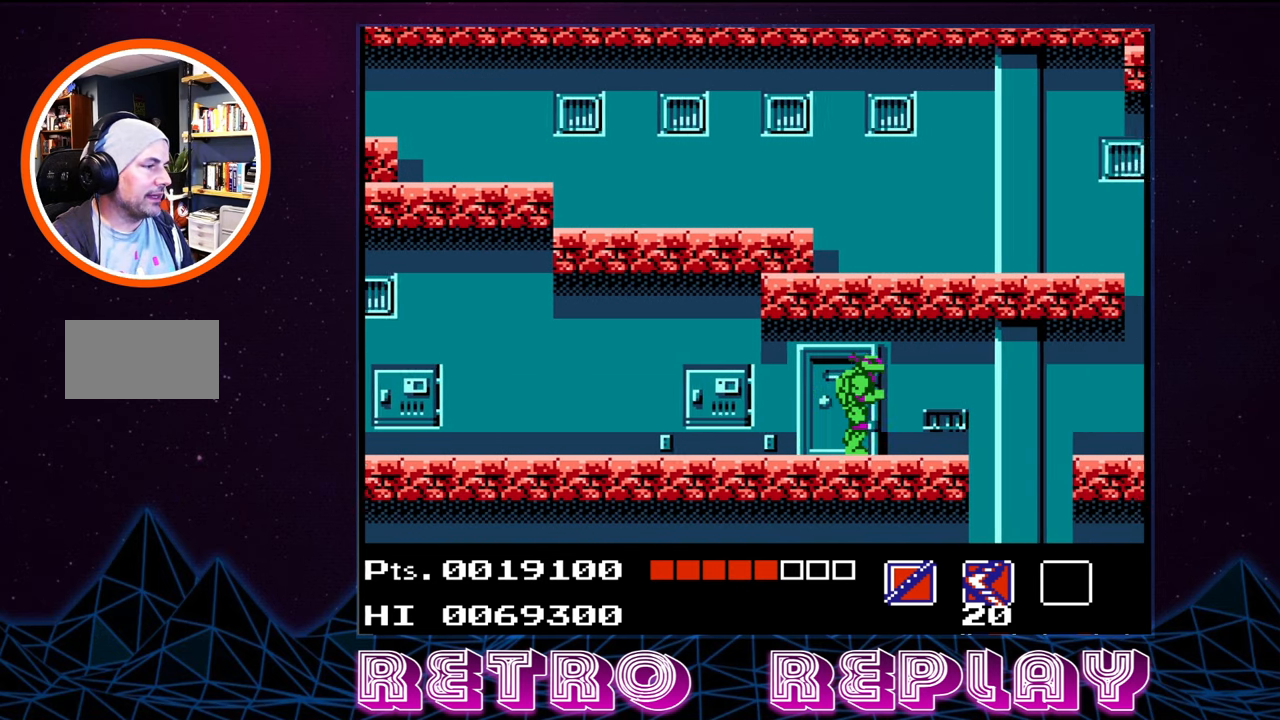
{"buttons": ["DPAD_RIGHT"], "events": [[133, "DPAD_RIGHT", "up"], [433, "DPAD_RIGHT", "down"]]}
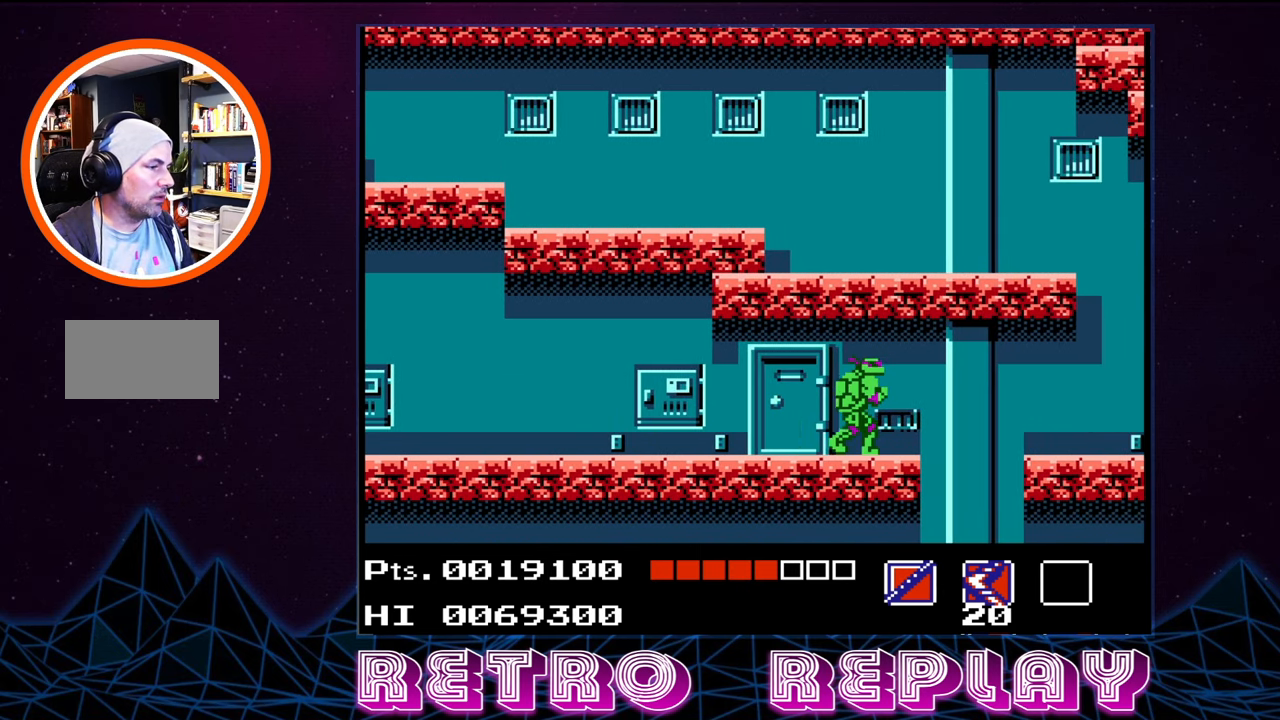
{"buttons": ["DPAD_RIGHT"], "events": [[83, "DPAD_RIGHT", "up"], [467, "DPAD_RIGHT", "down"]]}
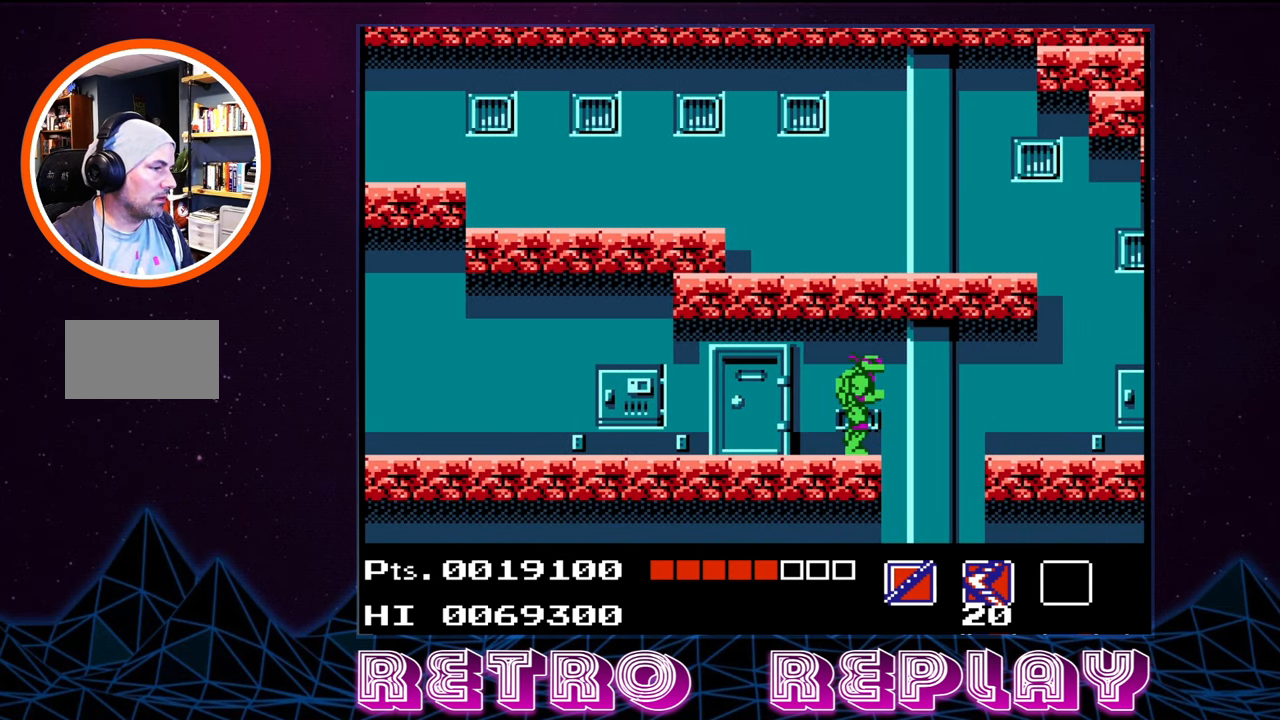
{"buttons": ["DPAD_RIGHT"], "events": [[167, "A", "down"], [250, "A", "up"]]}
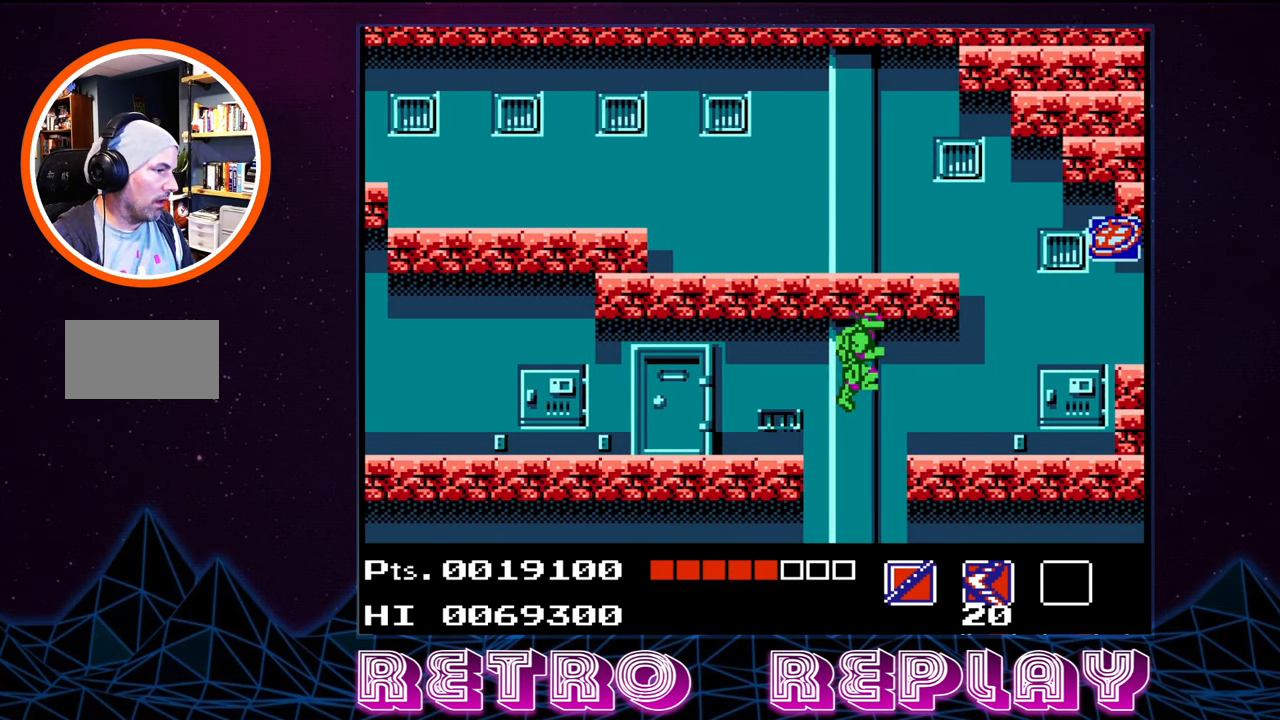
{"buttons": ["DPAD_RIGHT"], "events": []}
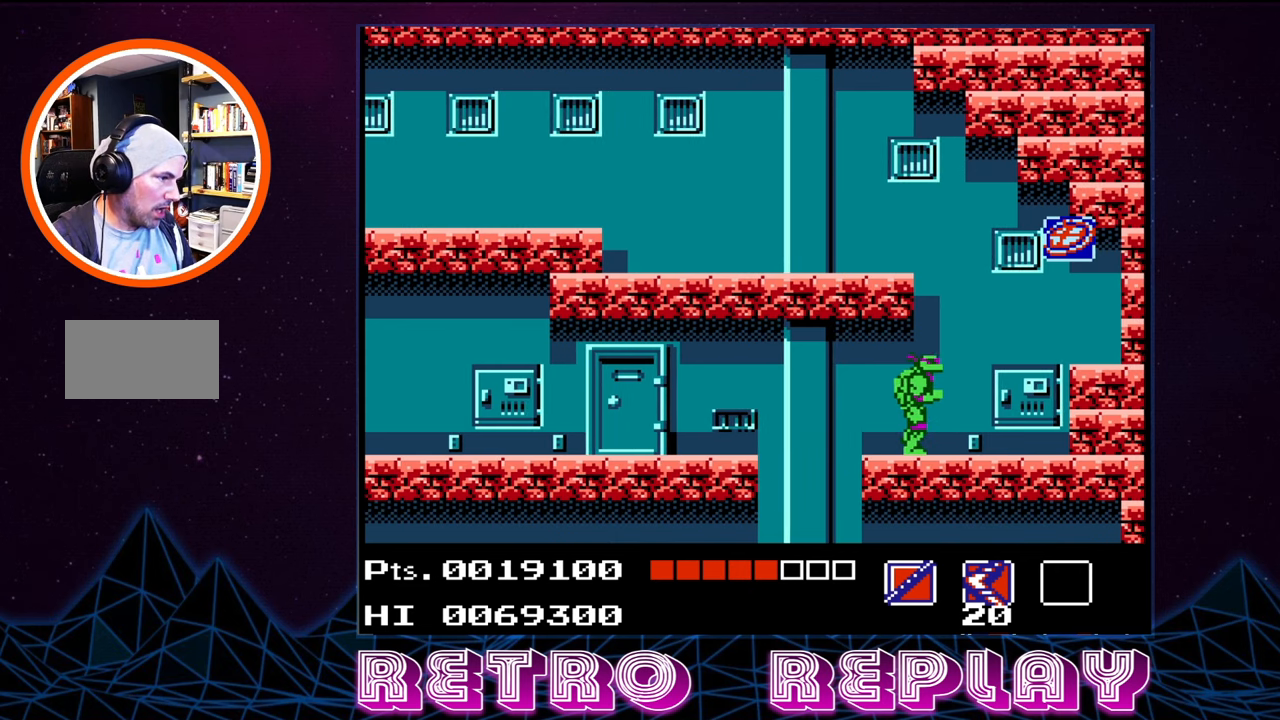
{"buttons": [], "events": [[350, "DPAD_RIGHT", "up"]]}
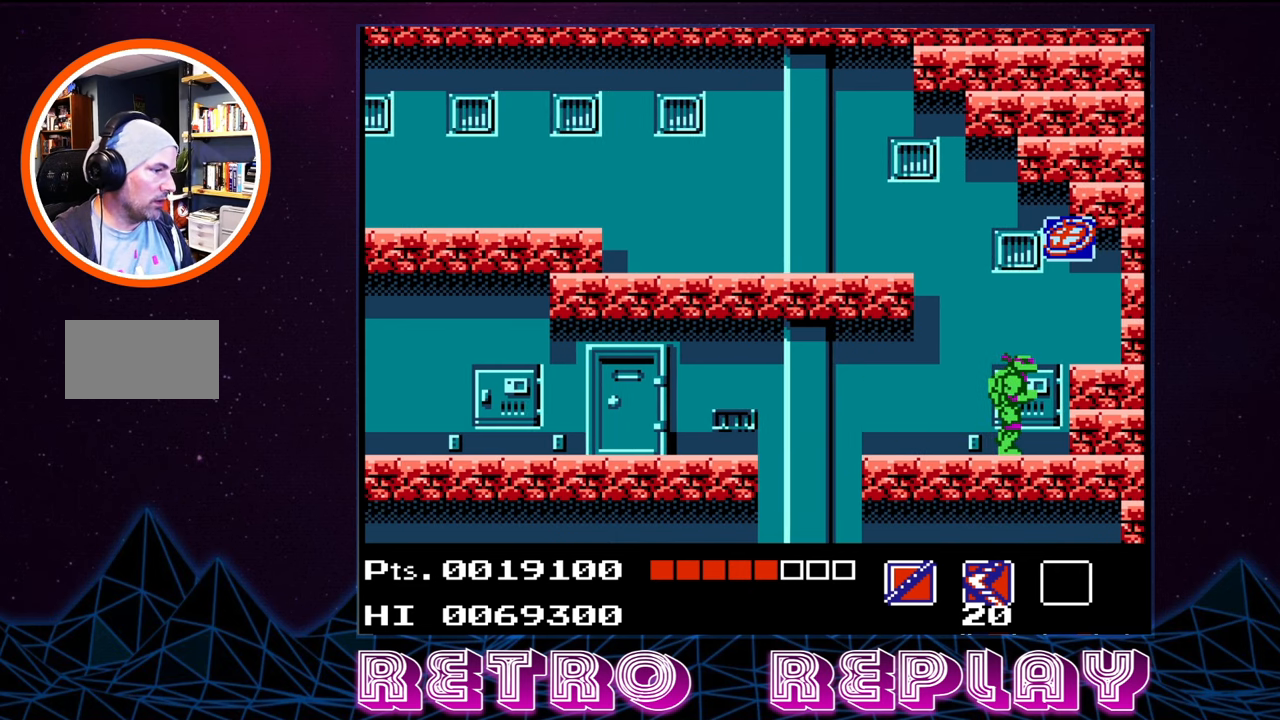
{"buttons": ["A", "DPAD_RIGHT"], "events": [[167, "DPAD_LEFT", "down"], [300, "A", "down"], [350, "DPAD_LEFT", "up"], [467, "DPAD_RIGHT", "down"]]}
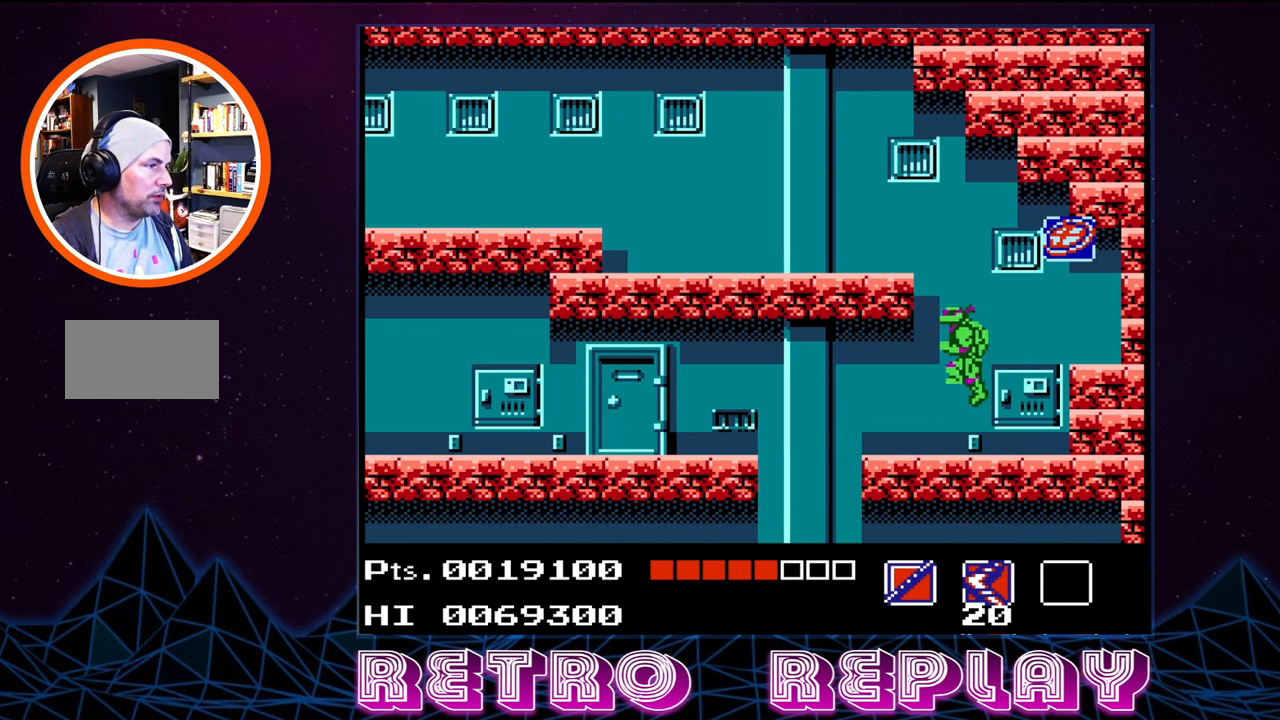
{"buttons": ["DPAD_RIGHT"], "events": [[234, "A", "up"]]}
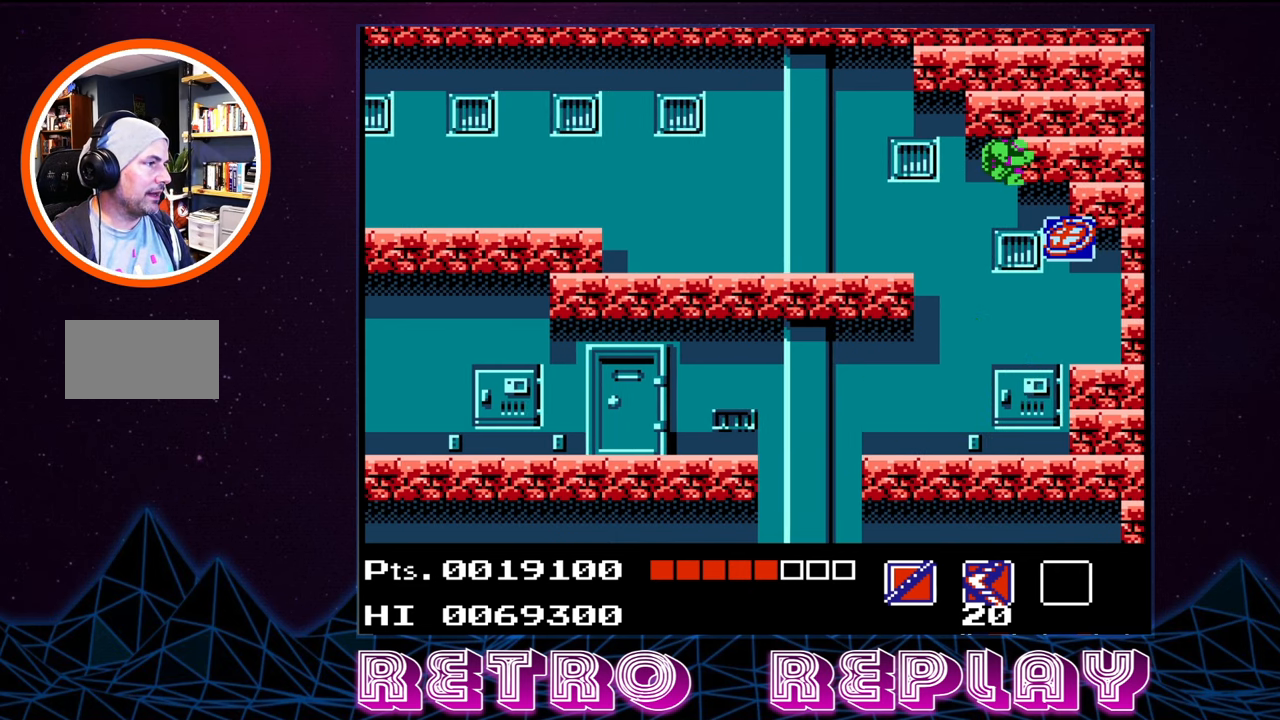
{"buttons": ["DPAD_RIGHT"], "events": [[17, "DPAD_RIGHT", "up"], [217, "DPAD_RIGHT", "down"]]}
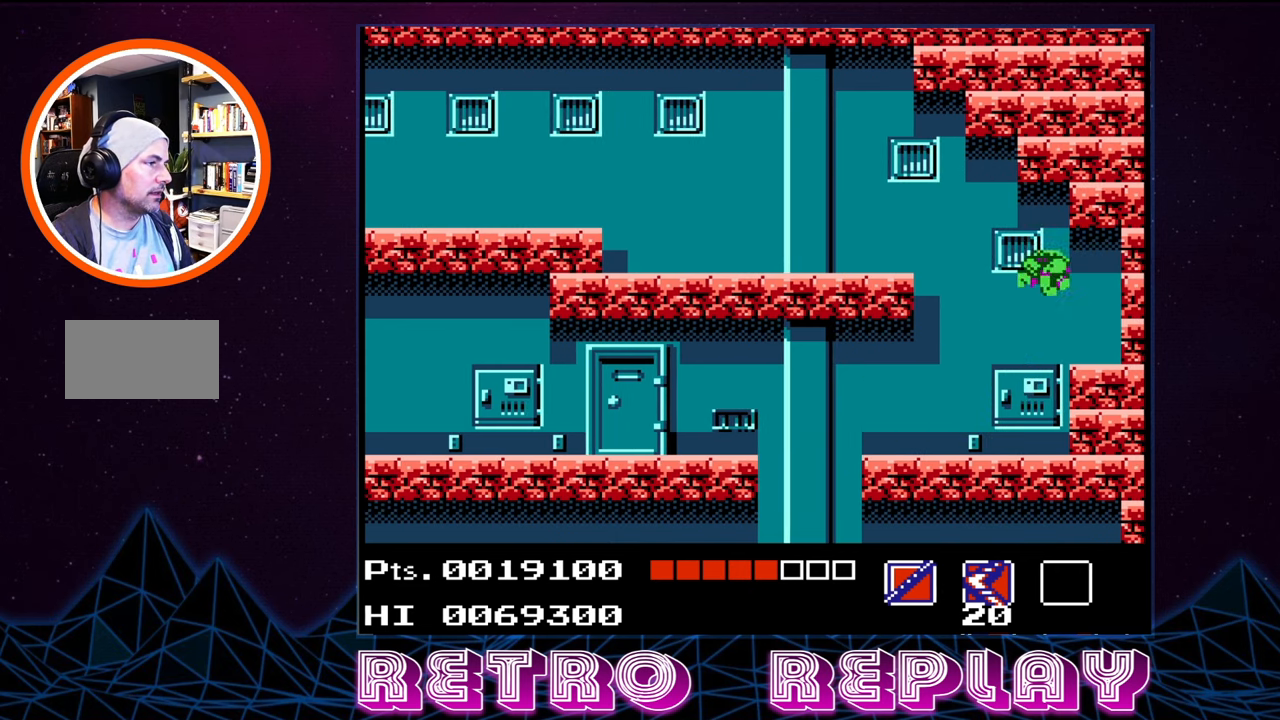
{"buttons": ["DPAD_LEFT"], "events": [[34, "DPAD_RIGHT", "up"], [167, "DPAD_LEFT", "down"]]}
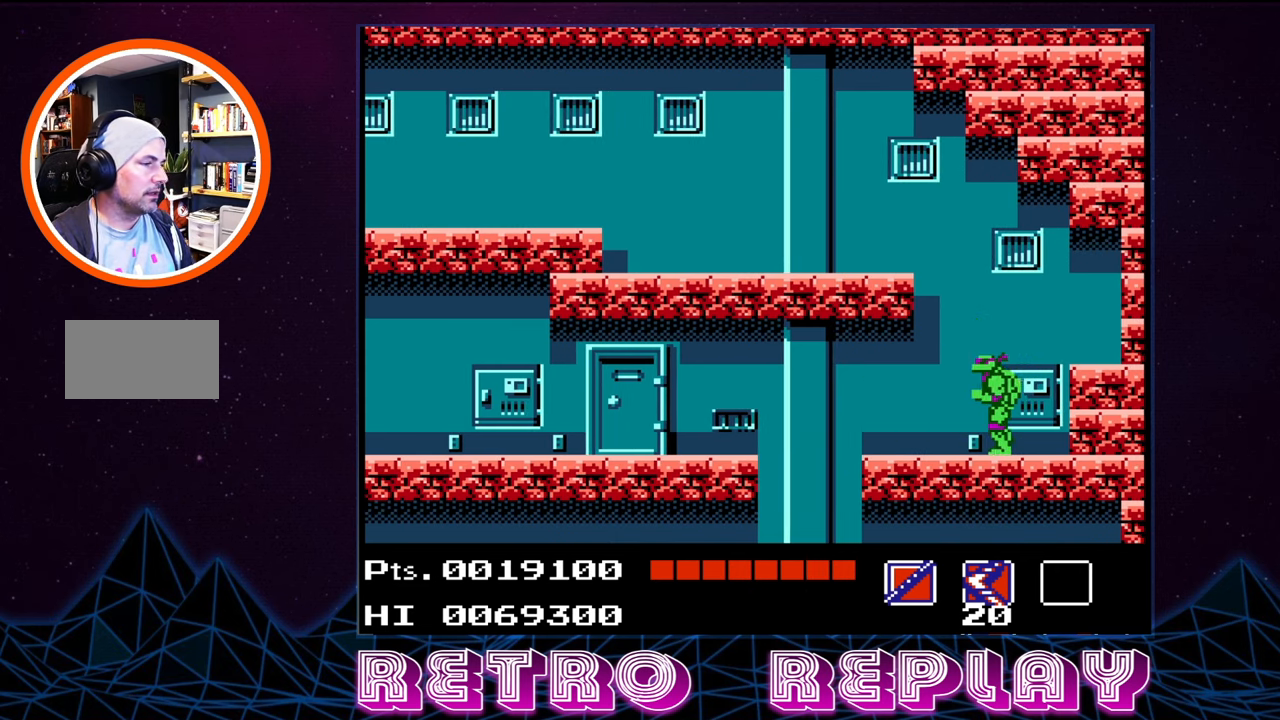
{"buttons": ["A", "DPAD_LEFT"], "events": [[34, "DPAD_LEFT", "up"], [200, "A", "down"], [417, "DPAD_LEFT", "down"]]}
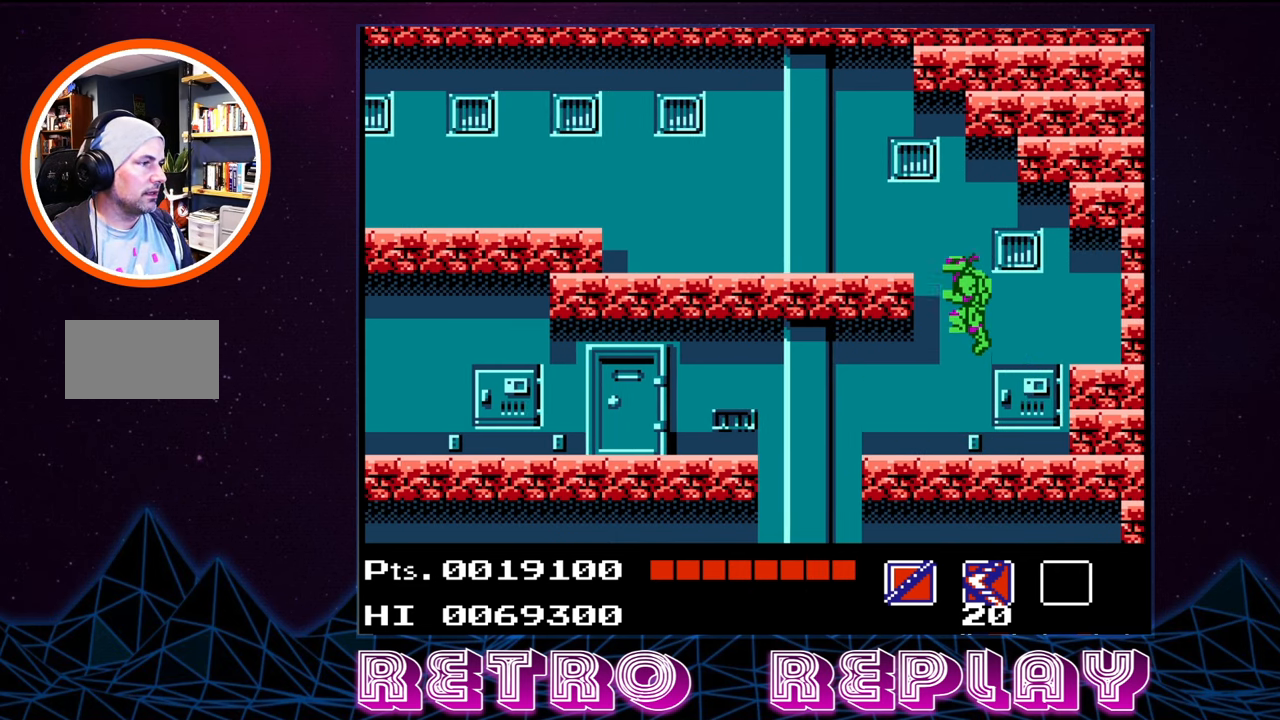
{"buttons": ["DPAD_LEFT"], "events": [[250, "A", "up"]]}
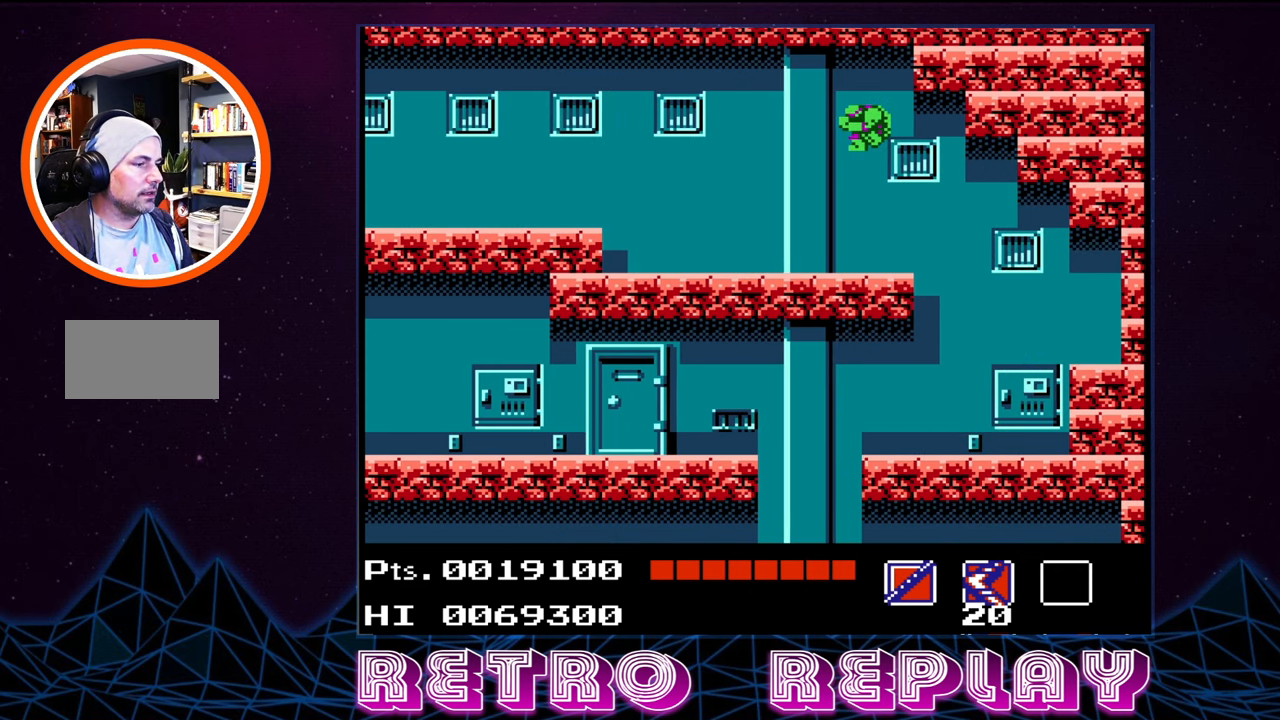
{"buttons": ["DPAD_LEFT"], "events": []}
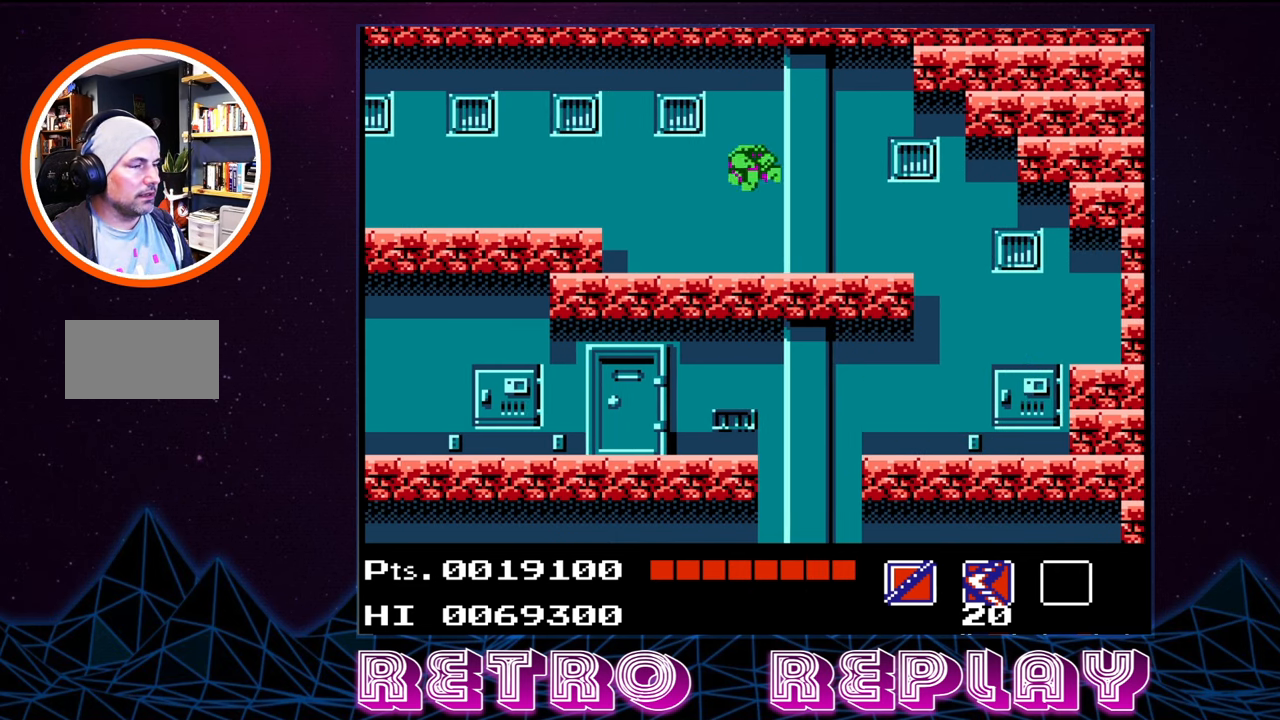
{"buttons": ["DPAD_LEFT"], "events": [[334, "A", "down"], [450, "A", "up"]]}
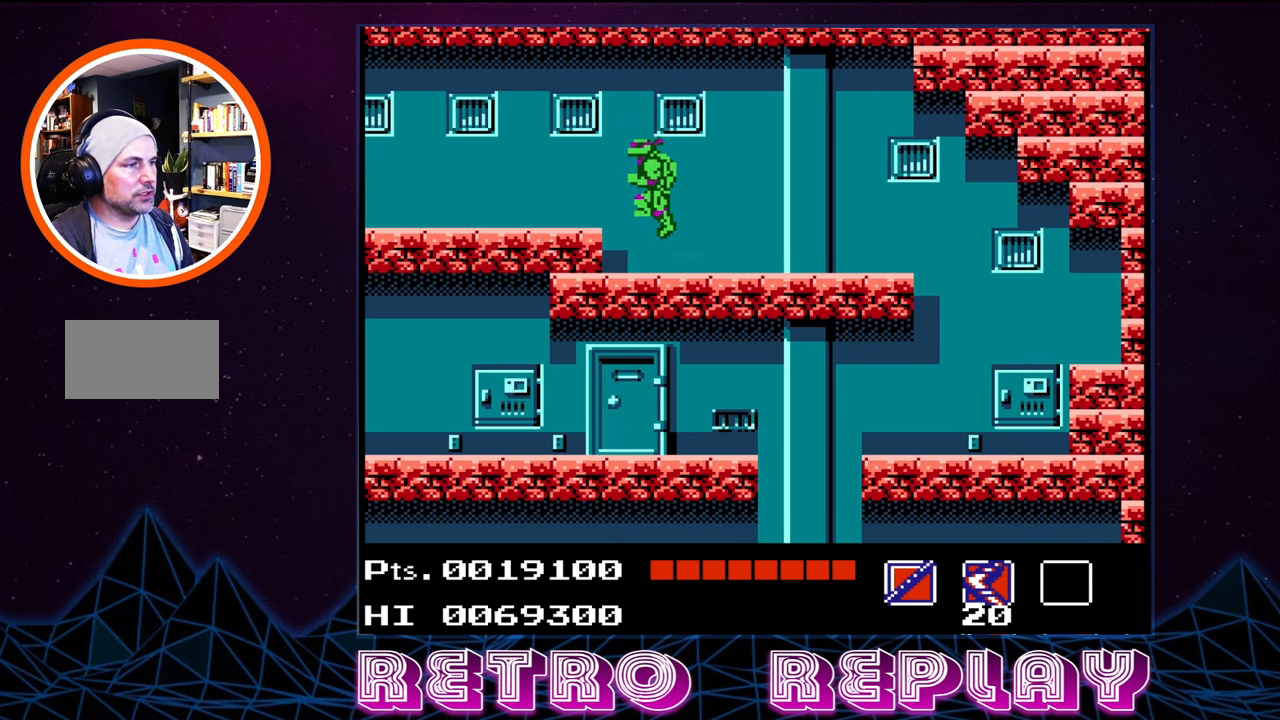
{"buttons": ["B", "DPAD_LEFT"], "events": [[100, "B", "down"], [184, "B", "up"], [316, "B", "down"], [400, "B", "up"], [500, "B", "down"]]}
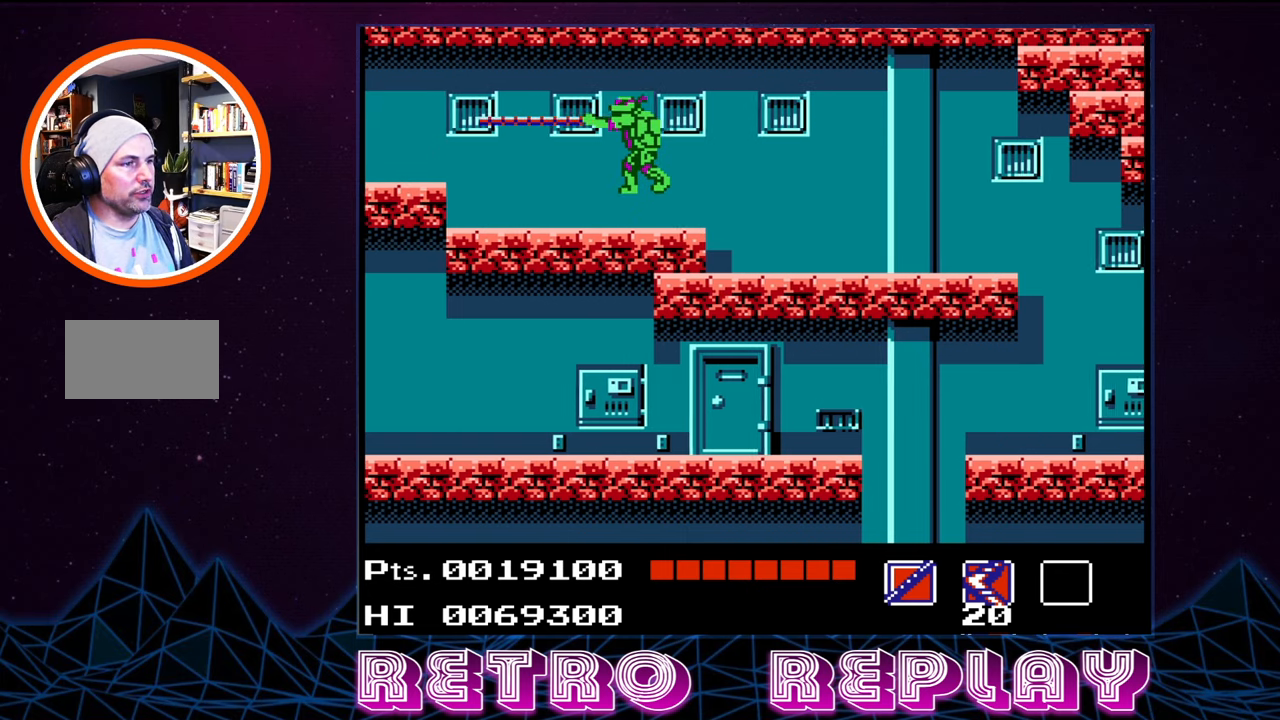
{"buttons": ["DPAD_LEFT"], "events": [[66, "B", "up"]]}
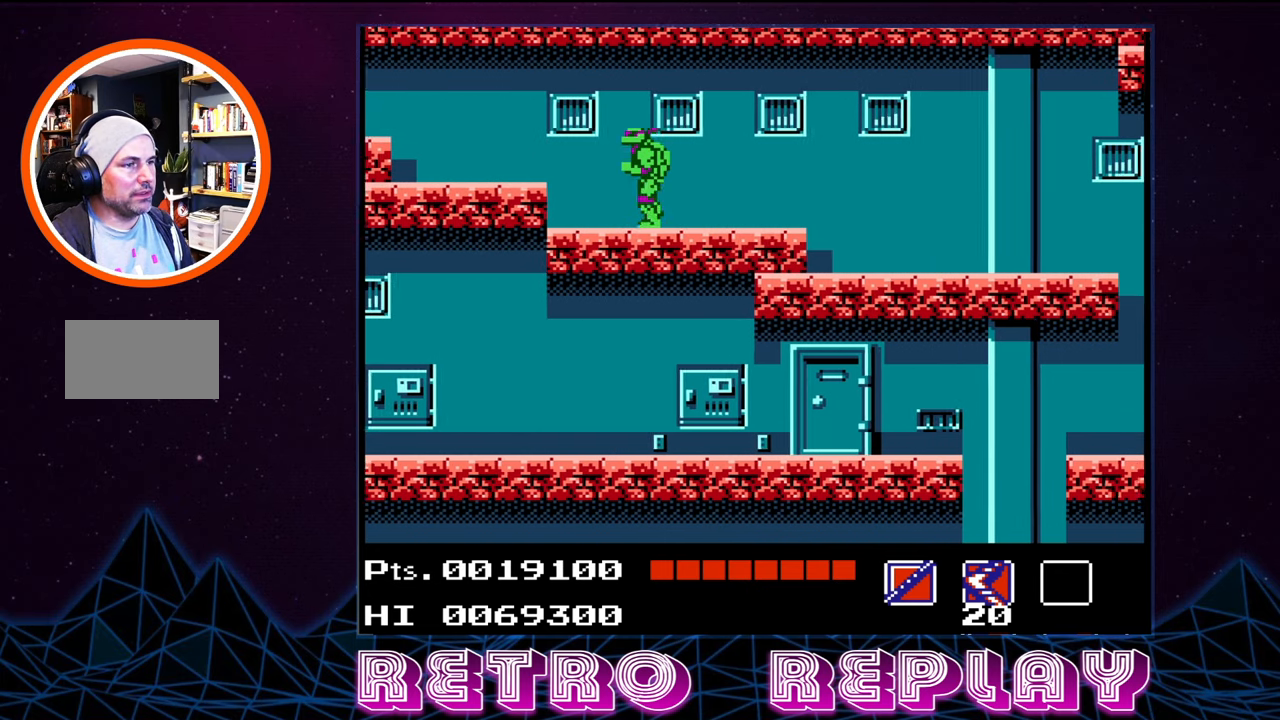
{"buttons": ["B", "DPAD_LEFT"], "events": [[50, "A", "down"], [133, "A", "up"], [466, "B", "down"]]}
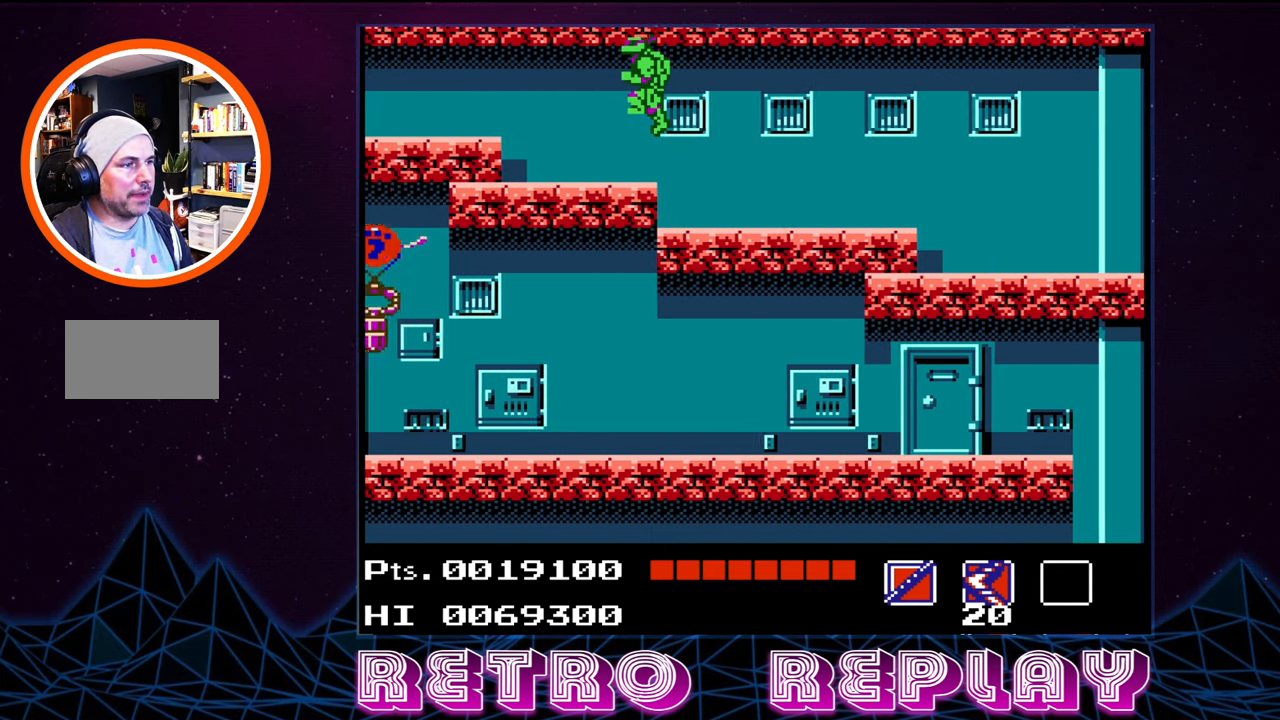
{"buttons": [], "events": [[66, "B", "up"], [383, "DPAD_LEFT", "up"], [400, "B", "down"], [466, "B", "up"]]}
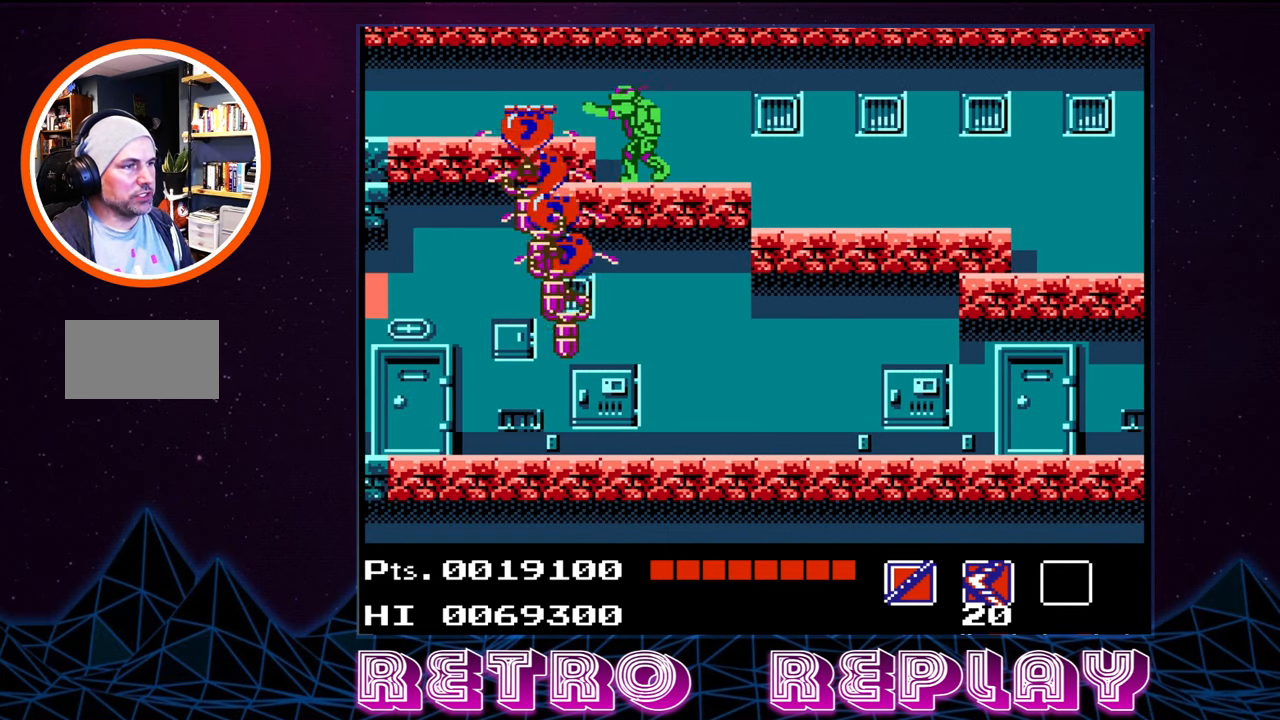
{"buttons": ["B"], "events": [[50, "B", "down"], [116, "B", "up"], [183, "B", "down"], [250, "B", "up"], [316, "B", "down"], [383, "B", "up"], [450, "B", "down"]]}